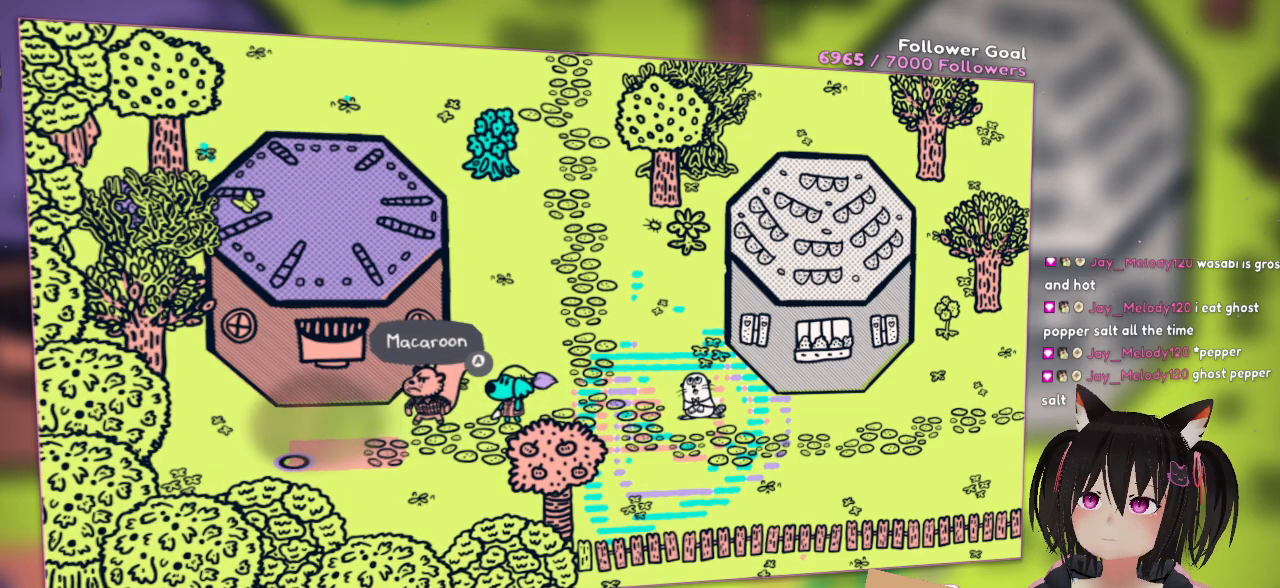
Gameplay with a controller (Nintendo layout); each line is a JSON object with the inputs held at the frame after it. "events" lists button and stick changes between this image and that frame as [ms after this image, input, new state], when the widget could be followed in between. Not read: R1.
{"buttons": [], "left_stick": "center", "right_stick": "up", "events": [[133, "right_stick", "down"], [367, "right_stick", "center"], [483, "right_stick", "up"]]}
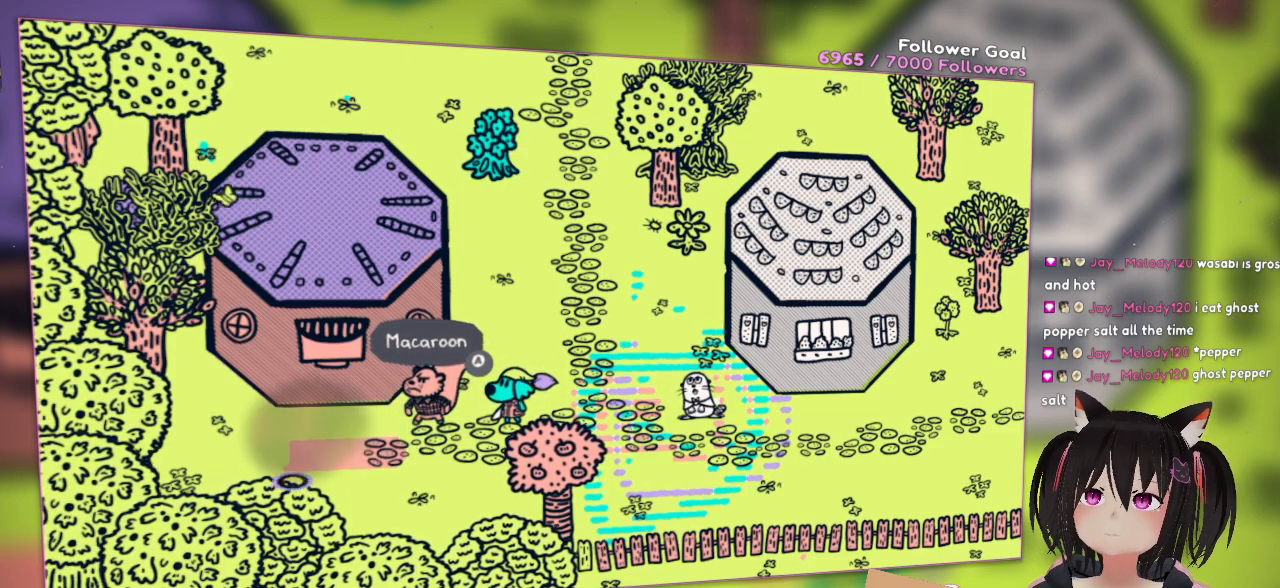
{"buttons": [], "left_stick": "center", "right_stick": "down", "events": [[183, "right_stick", "center"], [350, "right_stick", "down"]]}
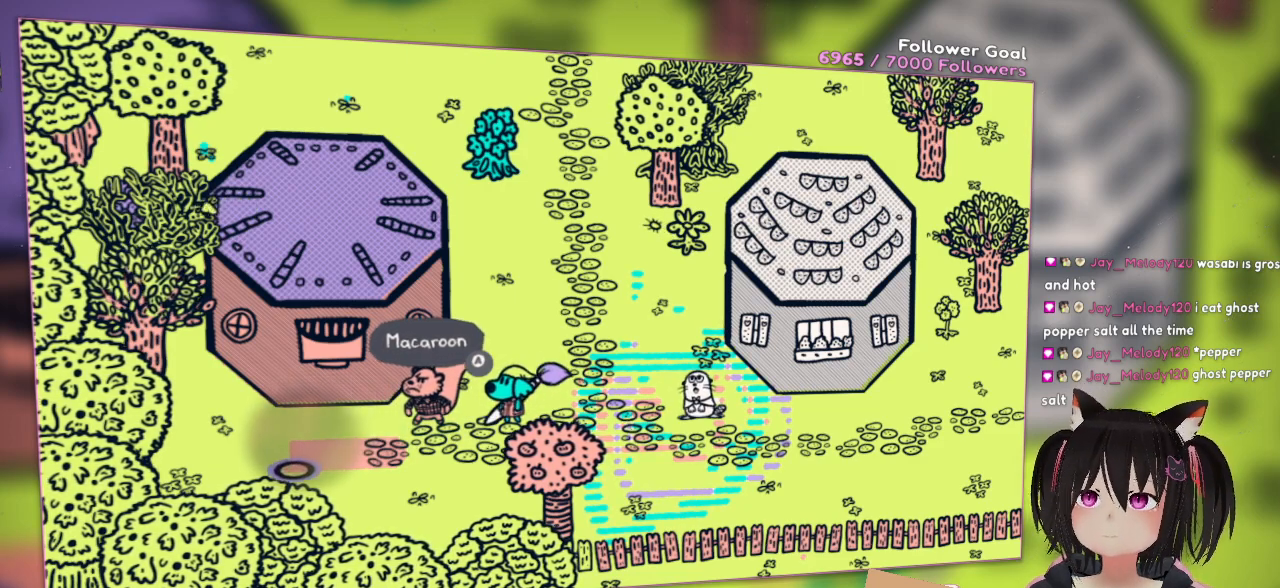
{"buttons": [], "left_stick": "center", "right_stick": "center", "events": [[17, "right_stick", "center"]]}
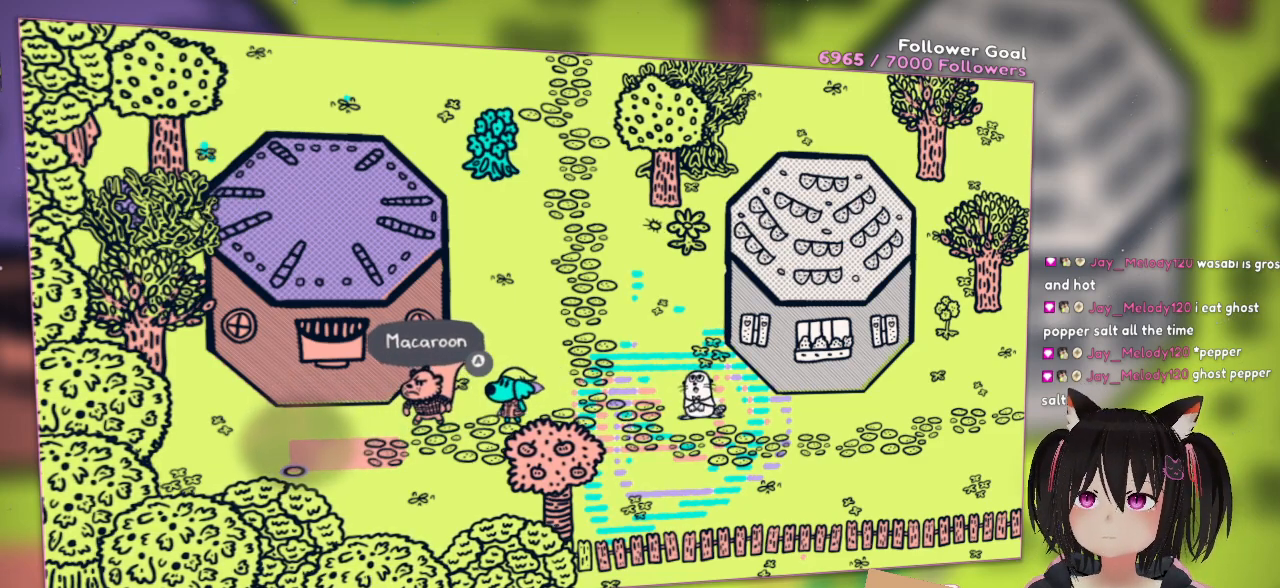
{"buttons": ["R2"], "left_stick": "center", "right_stick": "right", "events": [[217, "R2", "down"], [333, "right_stick", "right"]]}
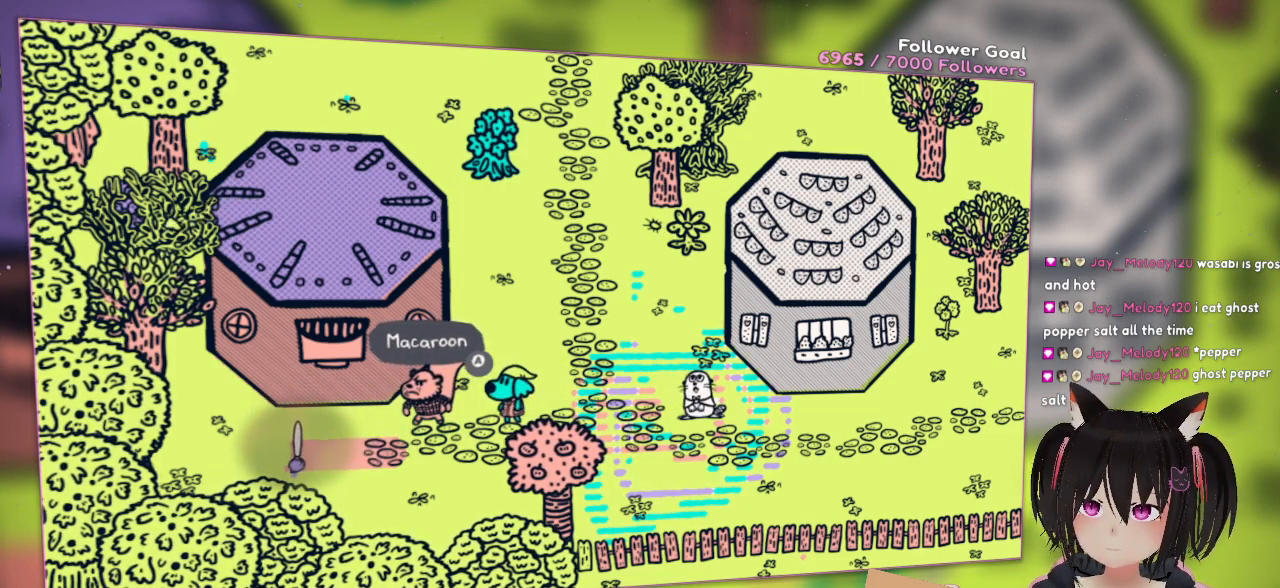
{"buttons": ["R2"], "left_stick": "center", "right_stick": "right", "events": []}
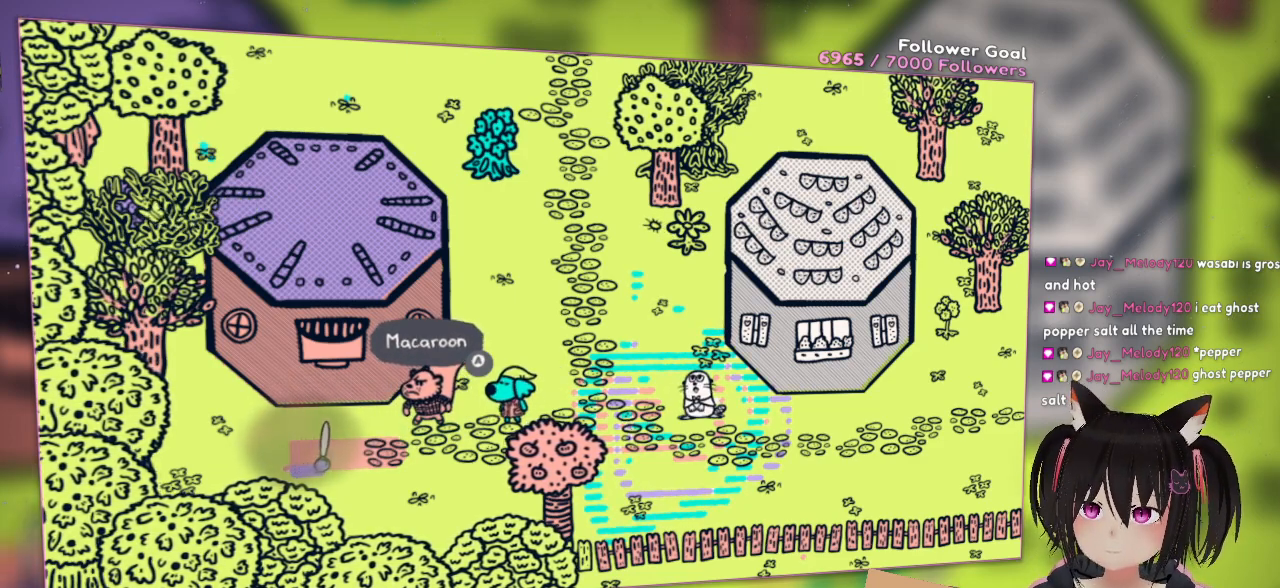
{"buttons": ["R2"], "left_stick": "center", "right_stick": "right", "events": []}
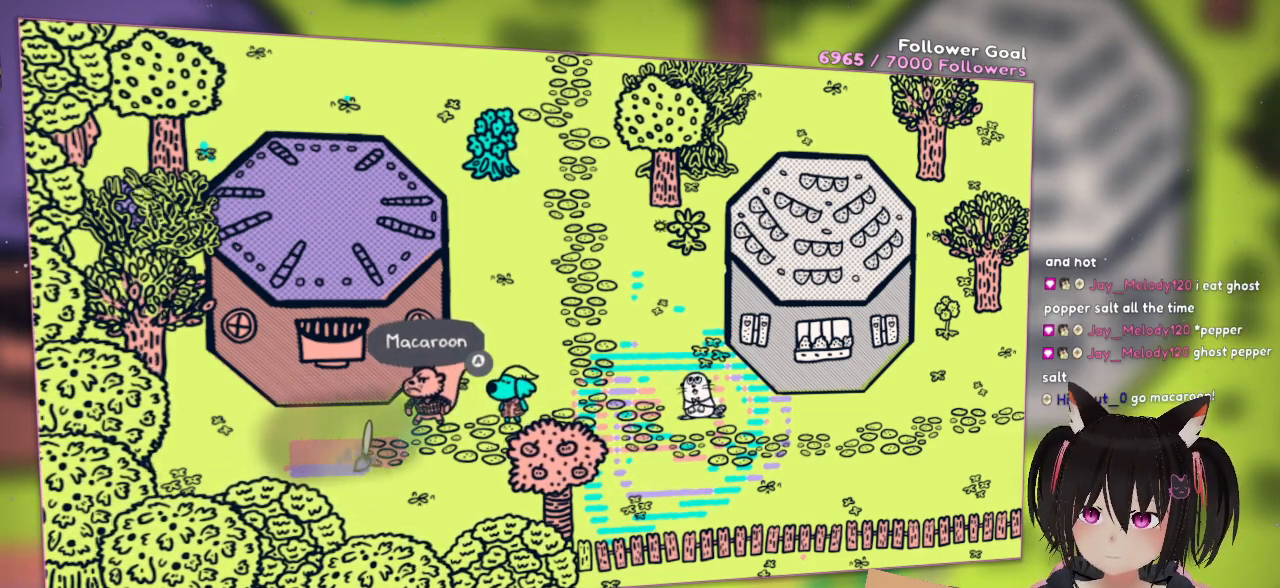
{"buttons": ["R2"], "left_stick": "center", "right_stick": "right", "events": []}
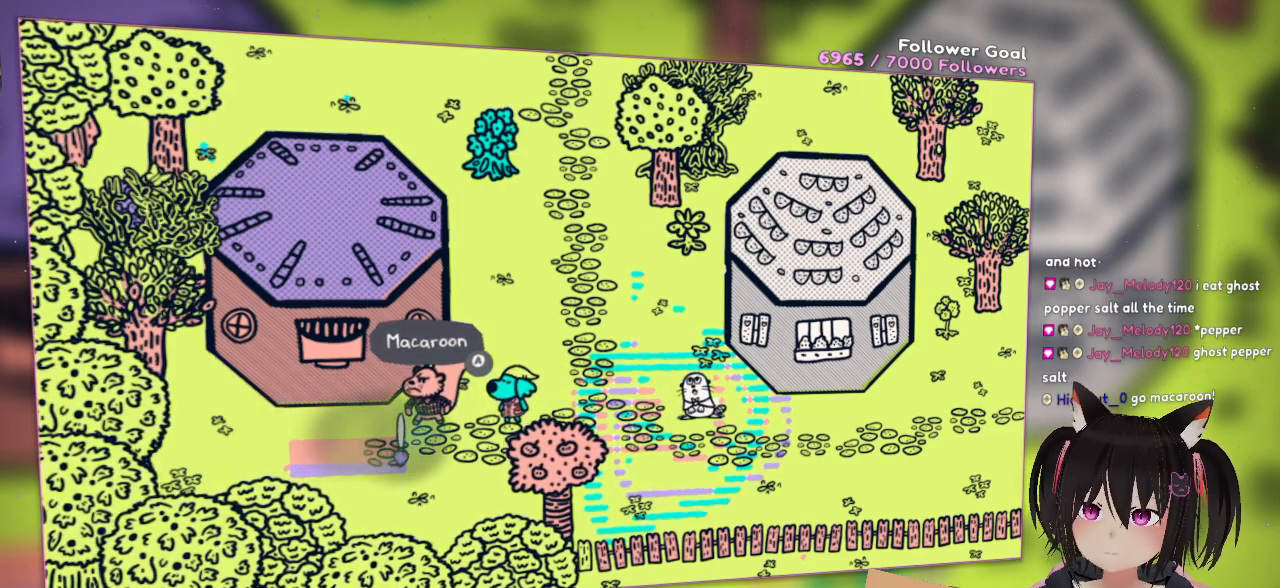
{"buttons": [], "left_stick": "center", "right_stick": "center", "events": [[17, "right_stick", "center"], [83, "R2", "up"]]}
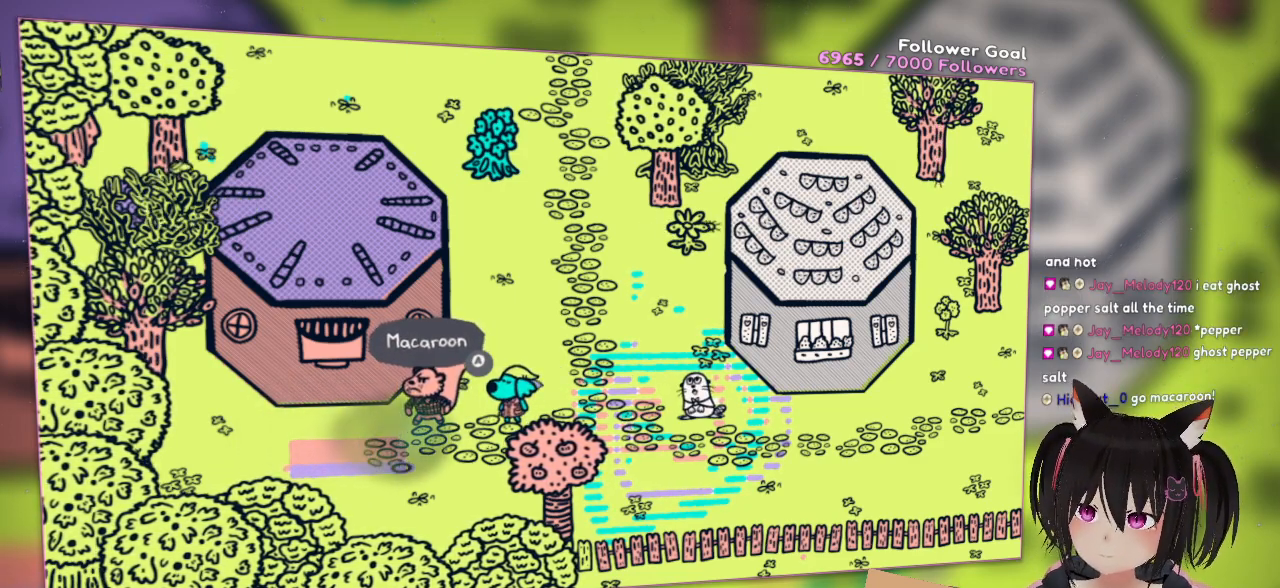
{"buttons": [], "left_stick": "center", "right_stick": "center", "events": []}
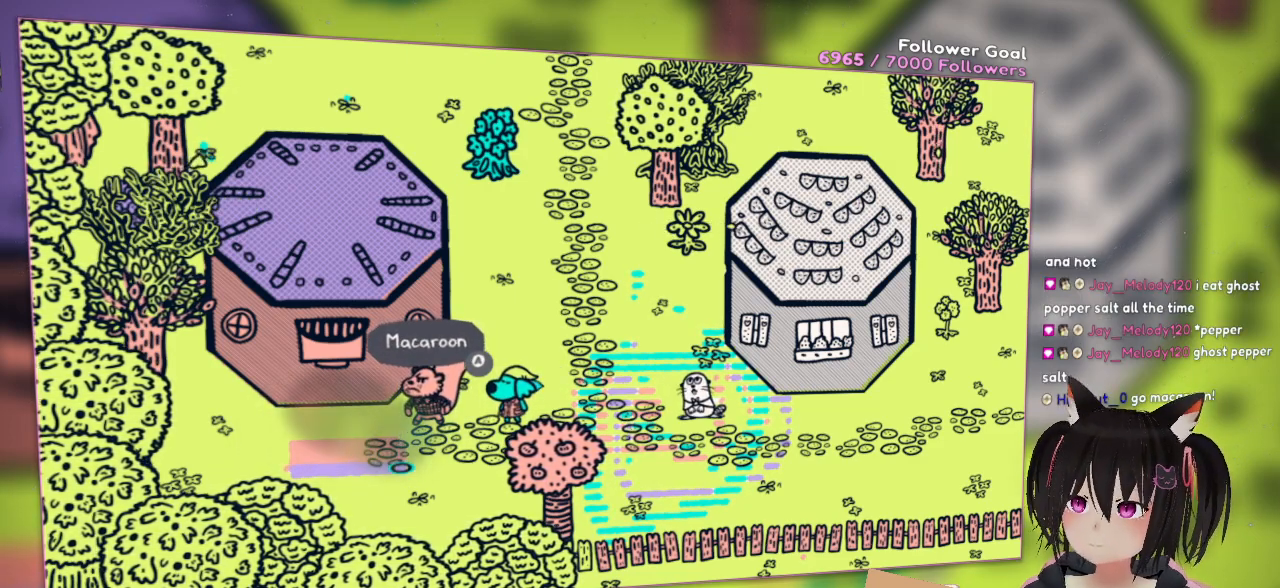
{"buttons": [], "left_stick": "center", "right_stick": "center", "events": []}
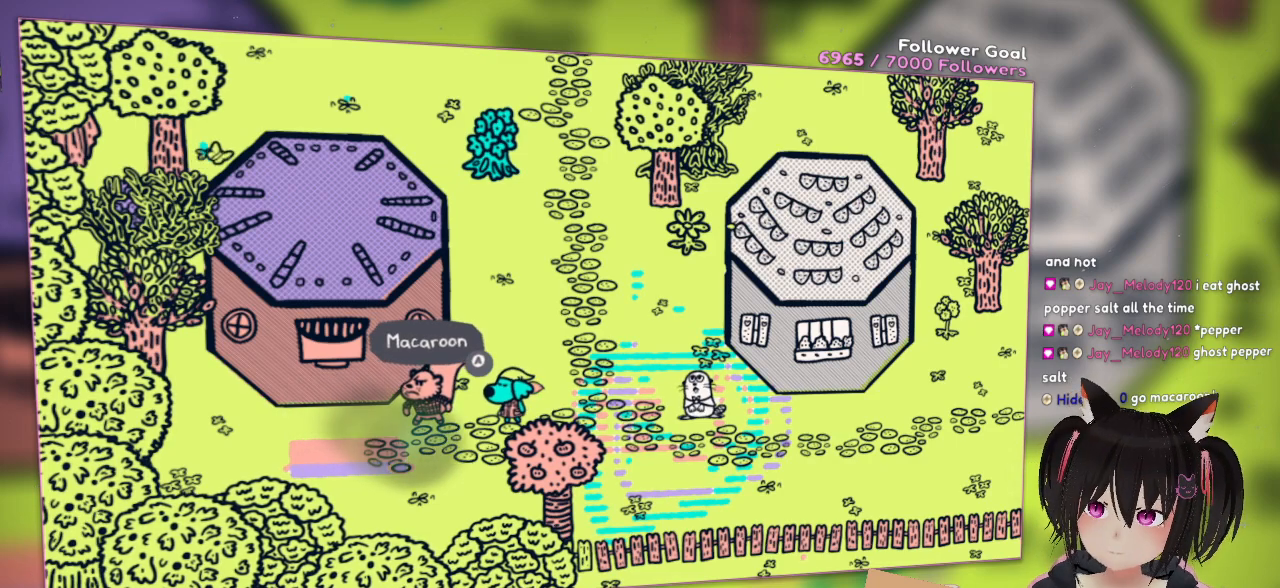
{"buttons": [], "left_stick": "center", "right_stick": "center", "events": []}
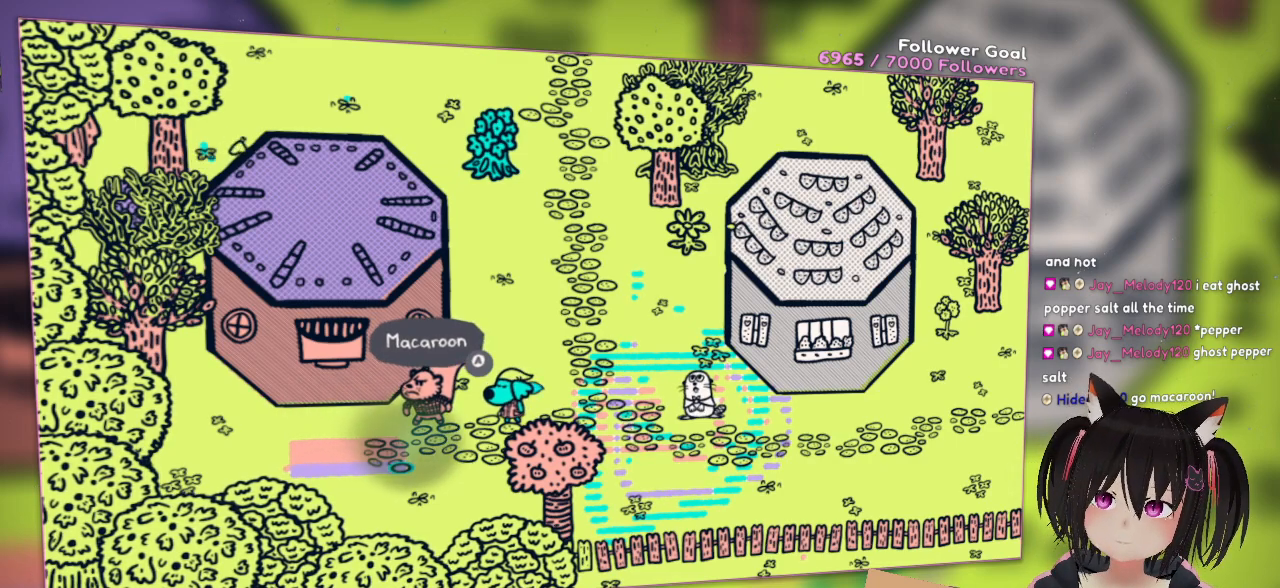
{"buttons": [], "left_stick": "center", "right_stick": "left", "events": [[83, "right_stick", "down-left"], [350, "right_stick", "center"], [450, "right_stick", "left"]]}
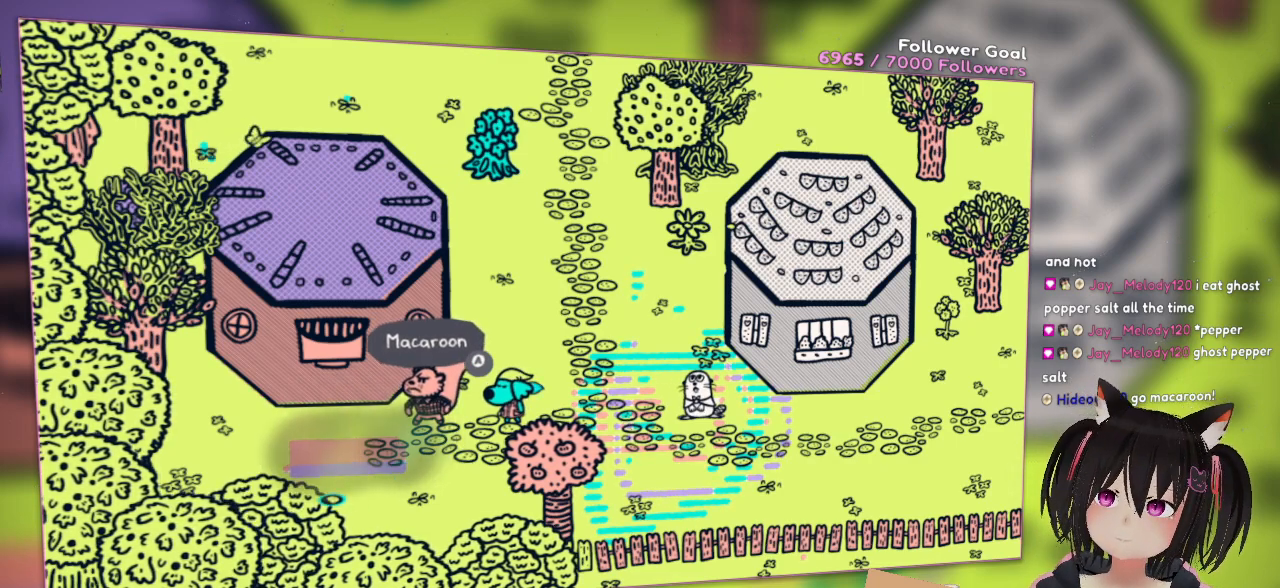
{"buttons": [], "left_stick": "center", "right_stick": "up", "events": [[250, "right_stick", "center"], [317, "right_stick", "up"]]}
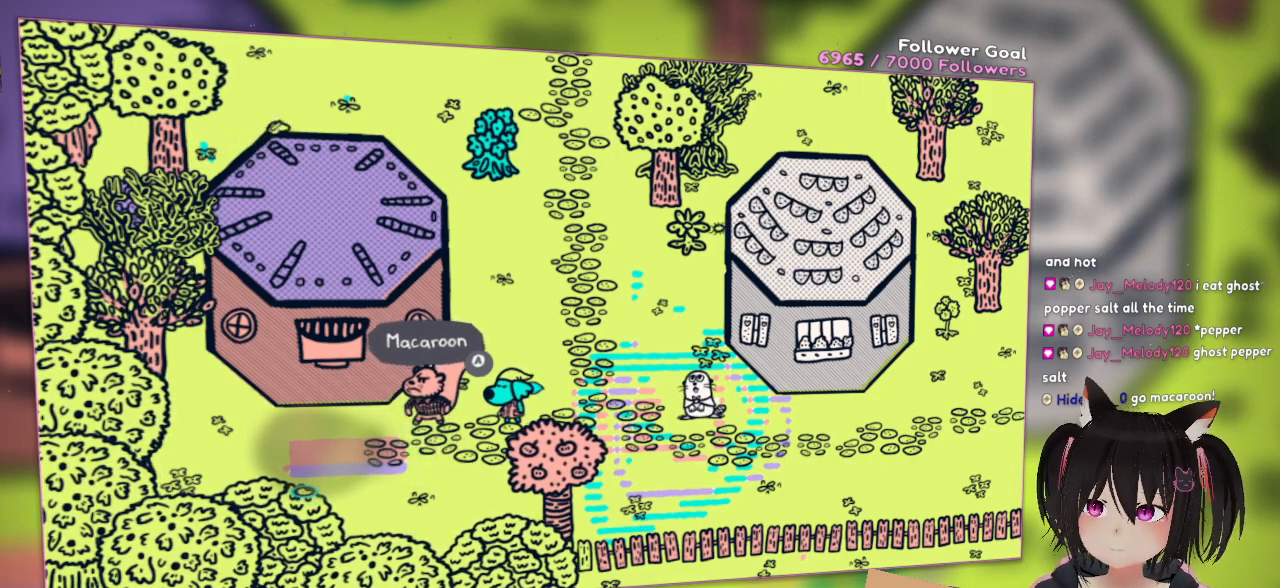
{"buttons": [], "left_stick": "center", "right_stick": "center", "events": [[17, "right_stick", "center"], [167, "right_stick", "up"], [333, "right_stick", "center"]]}
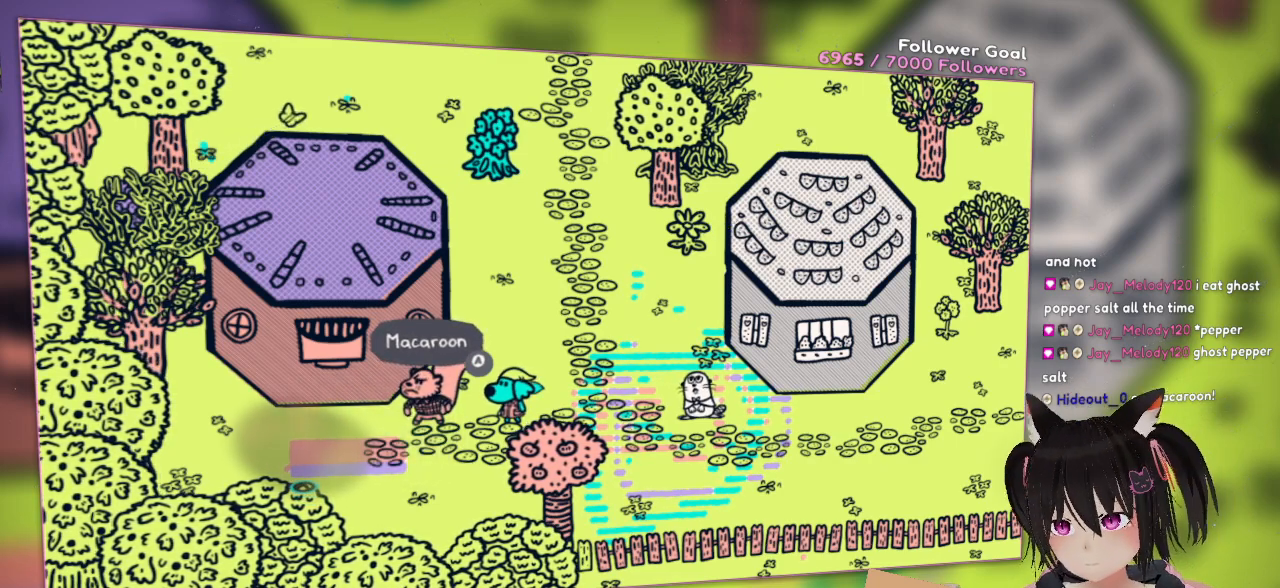
{"buttons": ["R2"], "left_stick": "center", "right_stick": "right", "events": [[100, "right_stick", "up"], [267, "right_stick", "center"], [383, "R2", "down"], [500, "right_stick", "right"]]}
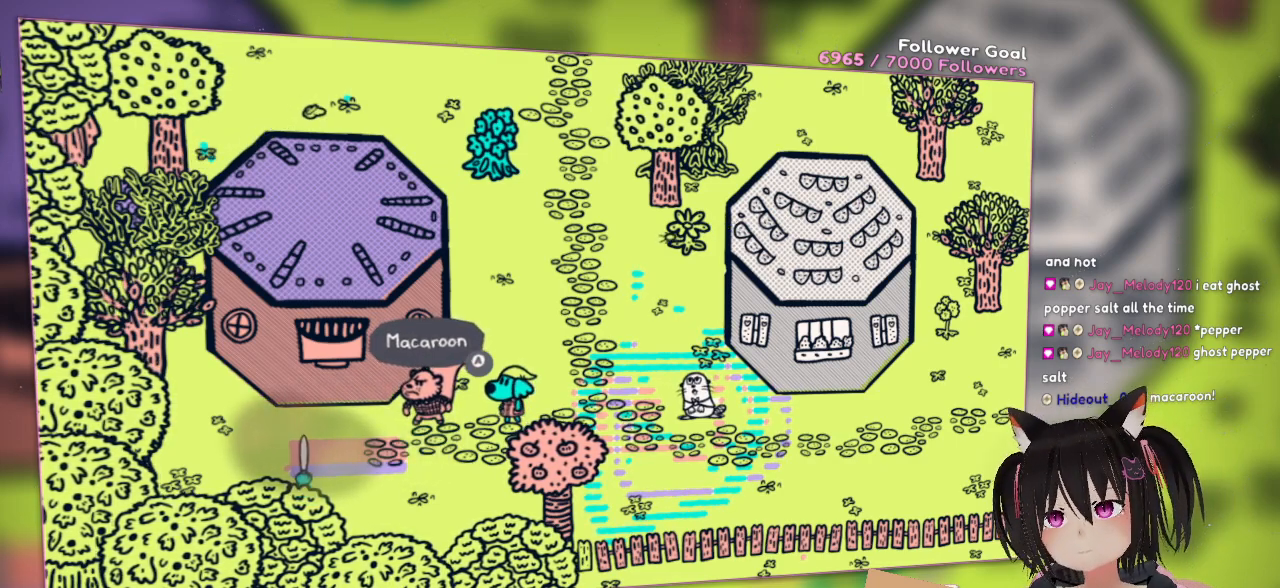
{"buttons": ["R2"], "left_stick": "center", "right_stick": "right", "events": []}
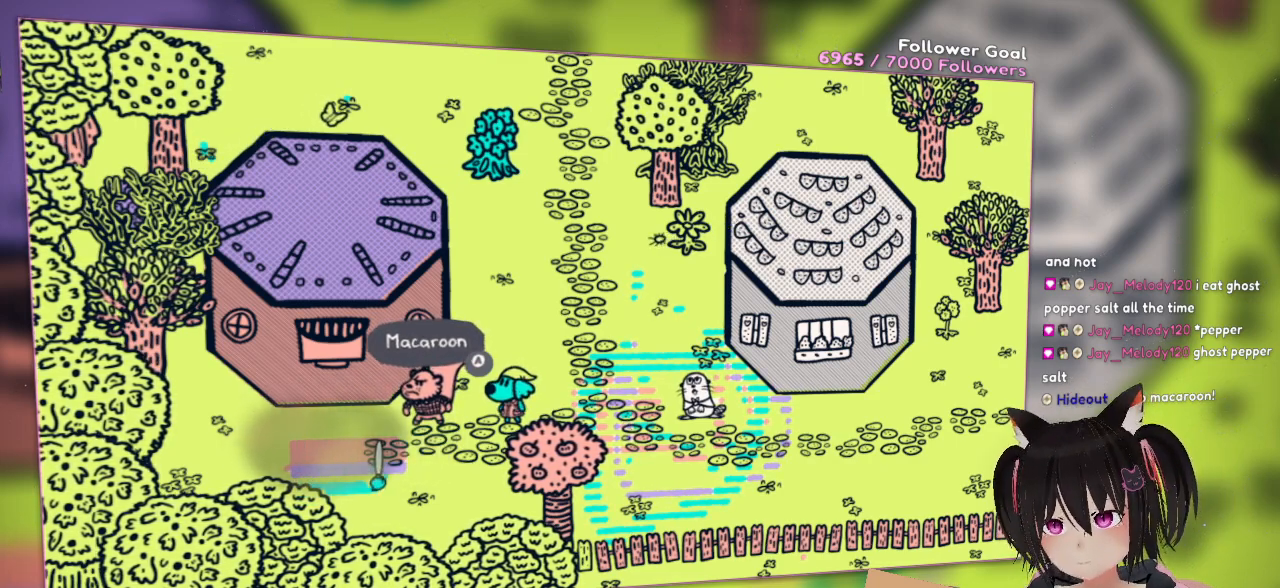
{"buttons": ["R2"], "left_stick": "center", "right_stick": "left", "events": [[33, "right_stick", "center"], [117, "right_stick", "right"], [367, "right_stick", "center"], [433, "right_stick", "left"]]}
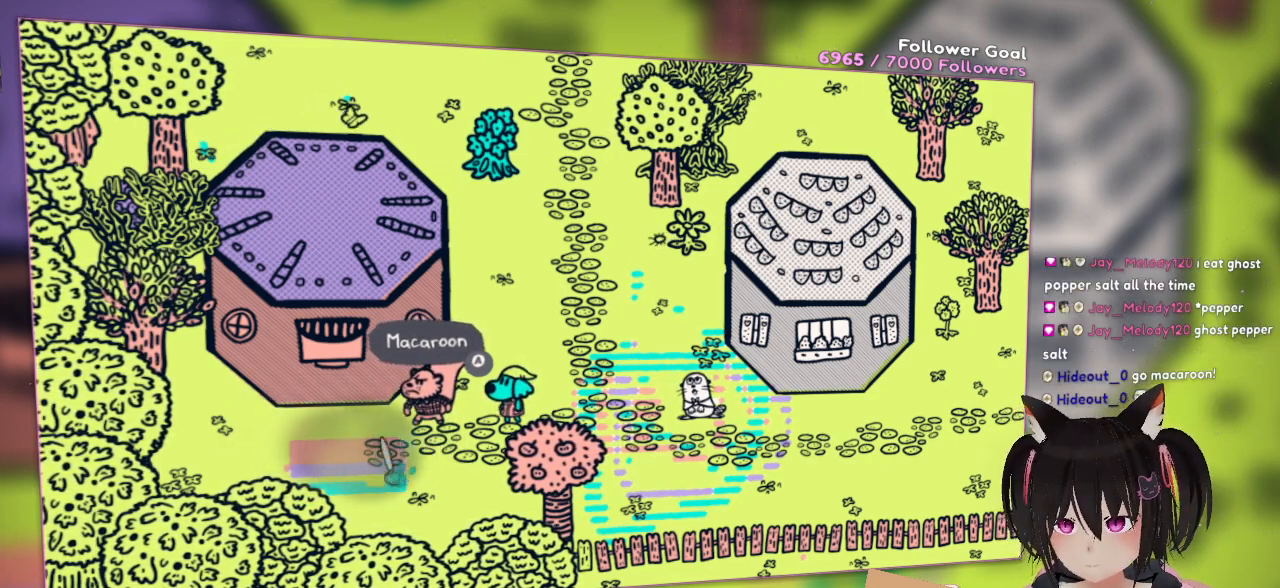
{"buttons": ["R2"], "left_stick": "center", "right_stick": "center", "events": [[400, "right_stick", "center"]]}
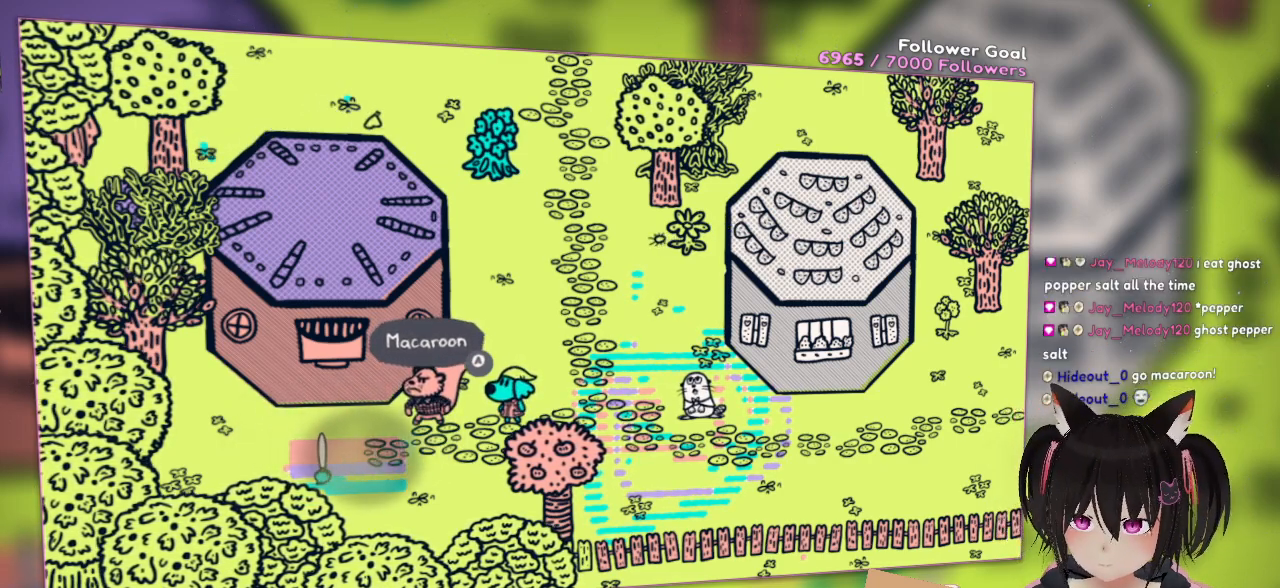
{"buttons": ["R2"], "left_stick": "center", "right_stick": "center", "events": [[50, "right_stick", "right"], [433, "right_stick", "center"]]}
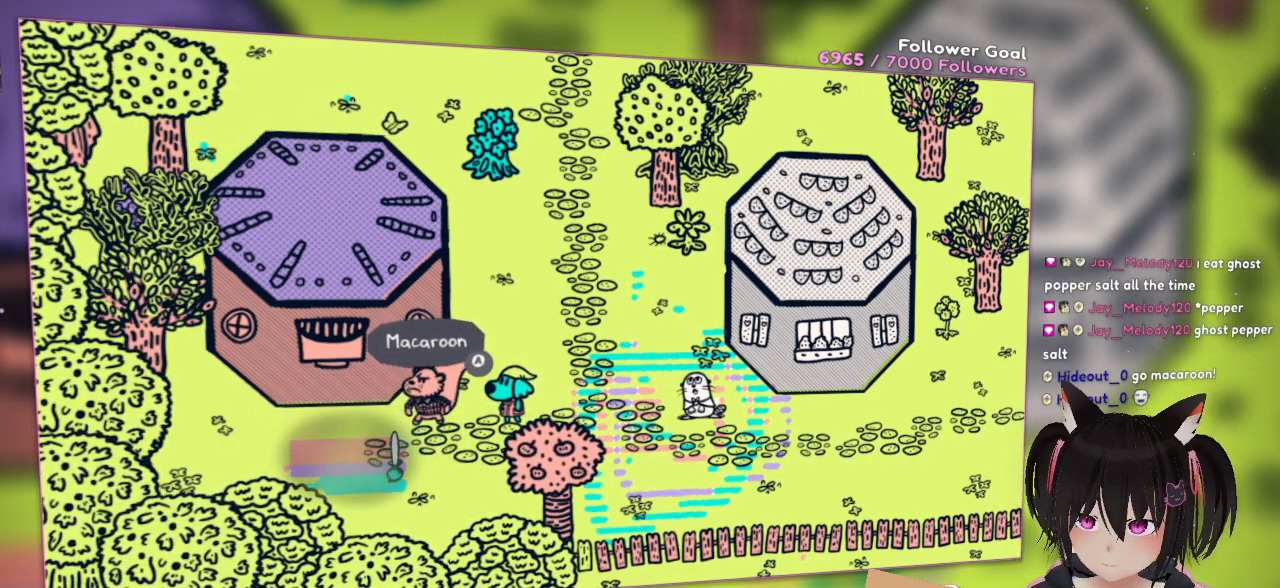
{"buttons": ["R2"], "left_stick": "center", "right_stick": "left", "events": [[117, "right_stick", "left"]]}
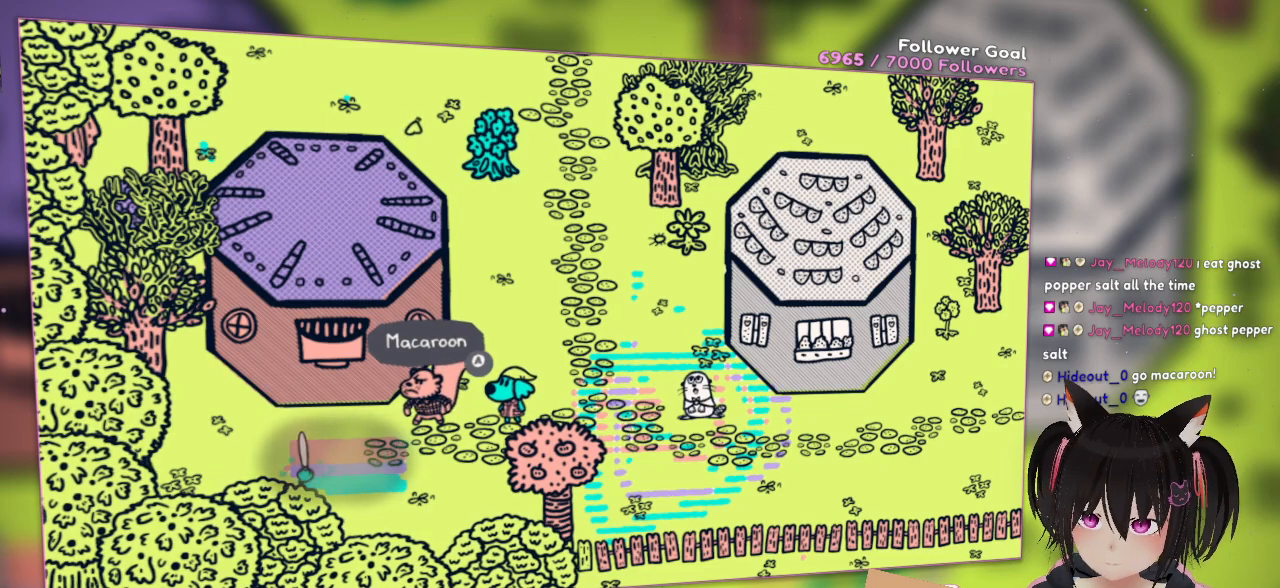
{"buttons": ["R2"], "left_stick": "center", "right_stick": "down", "events": [[50, "right_stick", "center"], [283, "right_stick", "down"]]}
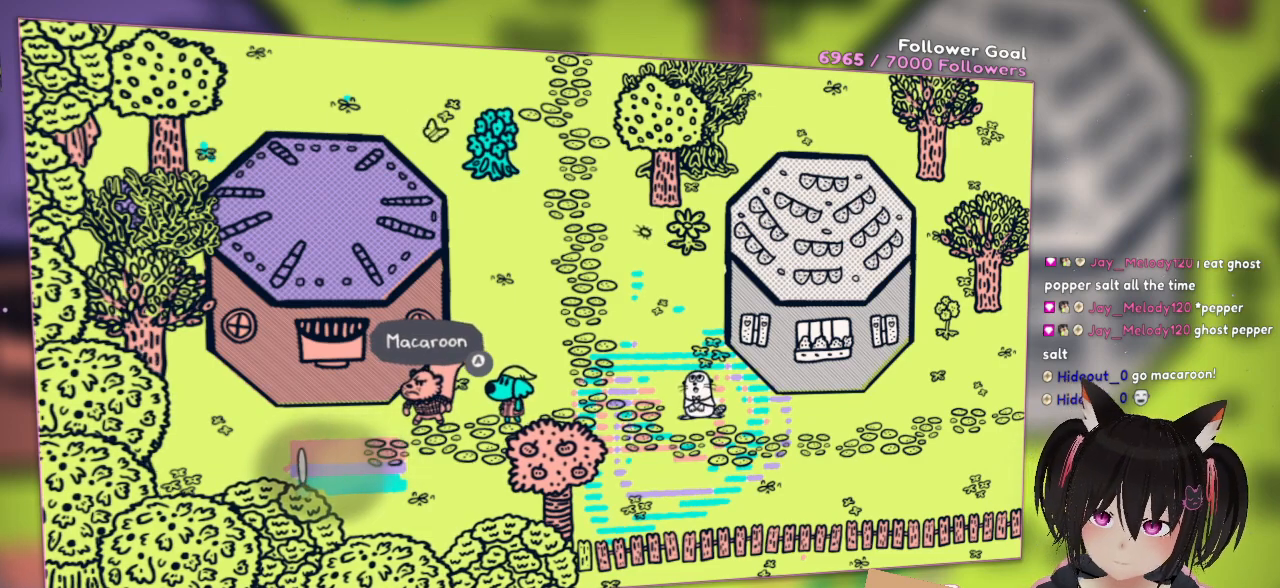
{"buttons": ["R2"], "left_stick": "center", "right_stick": "center", "events": [[17, "right_stick", "center"], [83, "right_stick", "right"], [483, "right_stick", "center"]]}
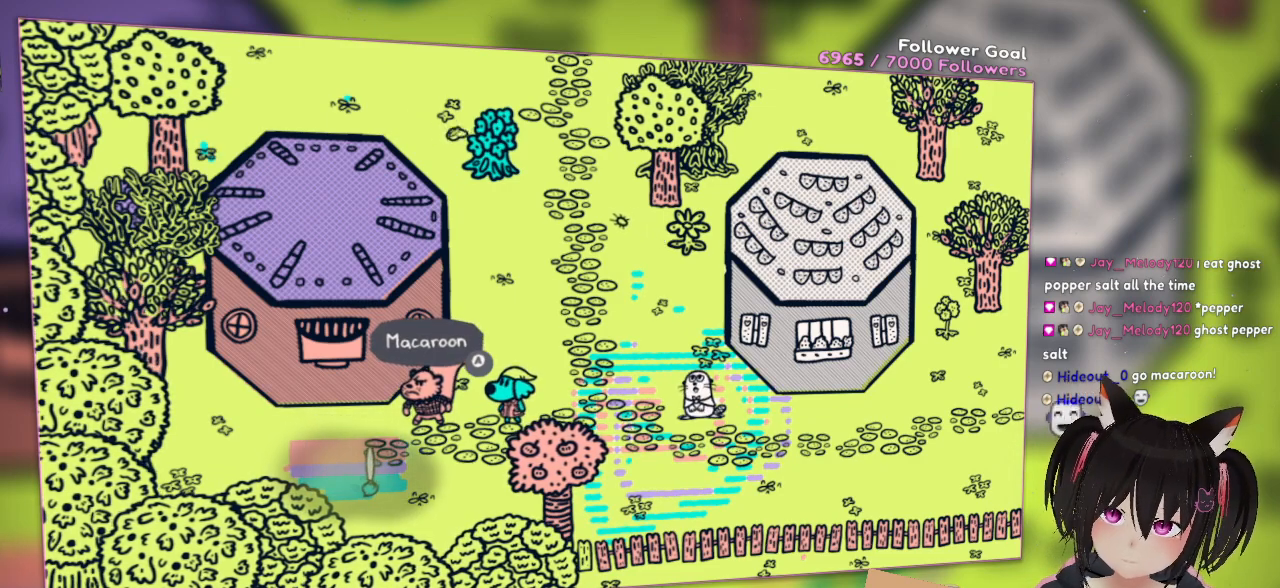
{"buttons": [], "left_stick": "center", "right_stick": "center", "events": [[50, "right_stick", "right"], [317, "right_stick", "center"], [483, "R2", "up"]]}